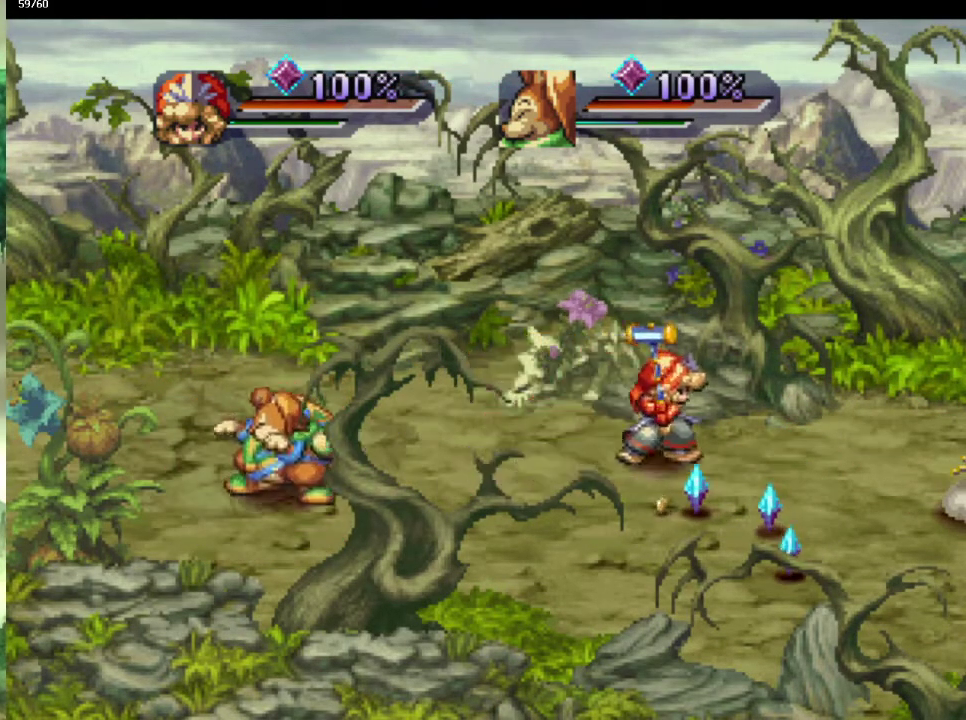
Gameplay with a controller (PlayStation layout); each line is a JSON object with the inputs held at the frame after it. "events" lists button and stick changes between this image and that frame as [ms after this image, input, new state], when the widget could be followed in between. This overlay highlights the sticks when they move; stick clicks (L3) are not distinguishable. Not read: CIRCLE L3 R3.
{"buttons": [], "left_stick": "down-left", "right_stick": "center", "events": [[50, "left_stick", "right"], [117, "left_stick", "down-right"], [217, "left_stick", "down-left"], [433, "left_stick", "down"], [500, "left_stick", "down-left"]]}
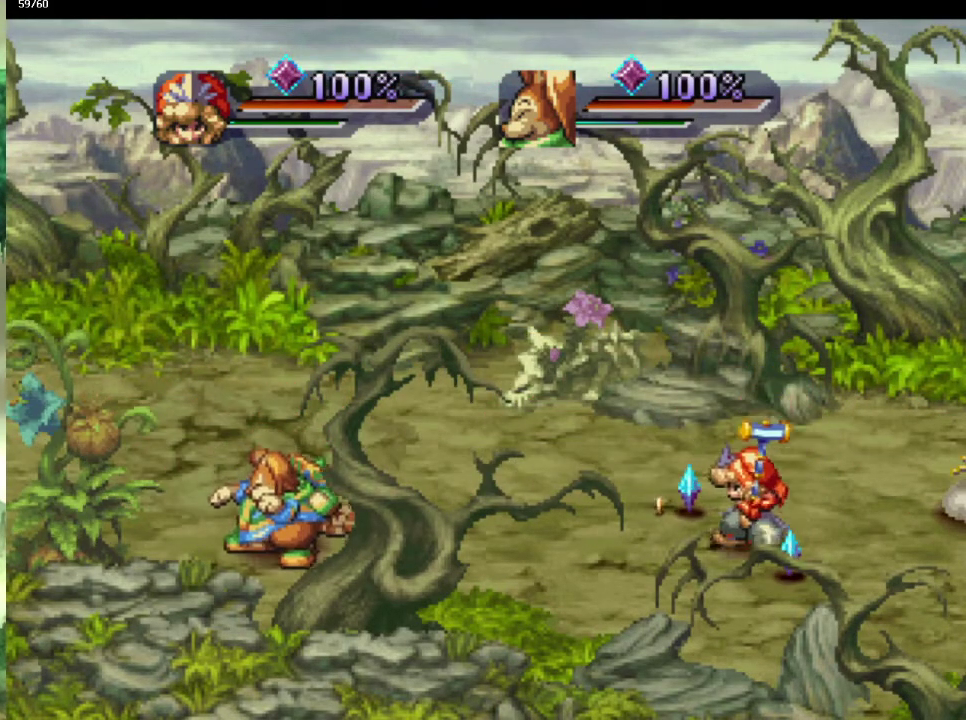
{"buttons": [], "left_stick": "up-right", "right_stick": "center", "events": [[150, "left_stick", "right"], [200, "left_stick", "up-right"], [433, "left_stick", "right"], [483, "left_stick", "up-right"]]}
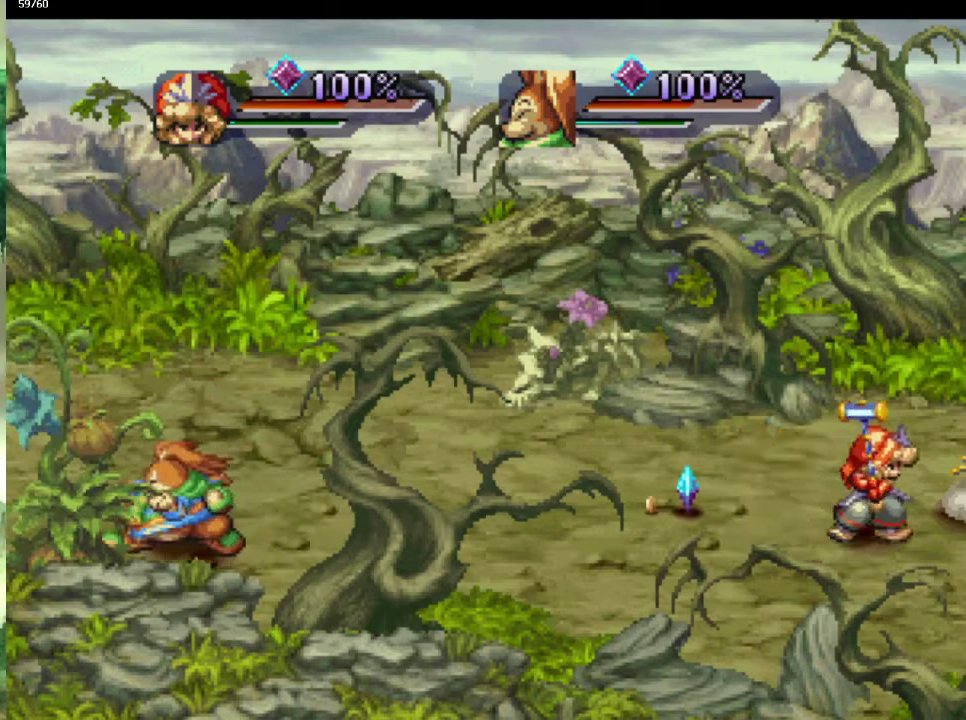
{"buttons": [], "left_stick": "down-left", "right_stick": "center", "events": [[200, "left_stick", "up"], [283, "left_stick", "down-left"], [383, "left_stick", "left"], [483, "left_stick", "down-left"]]}
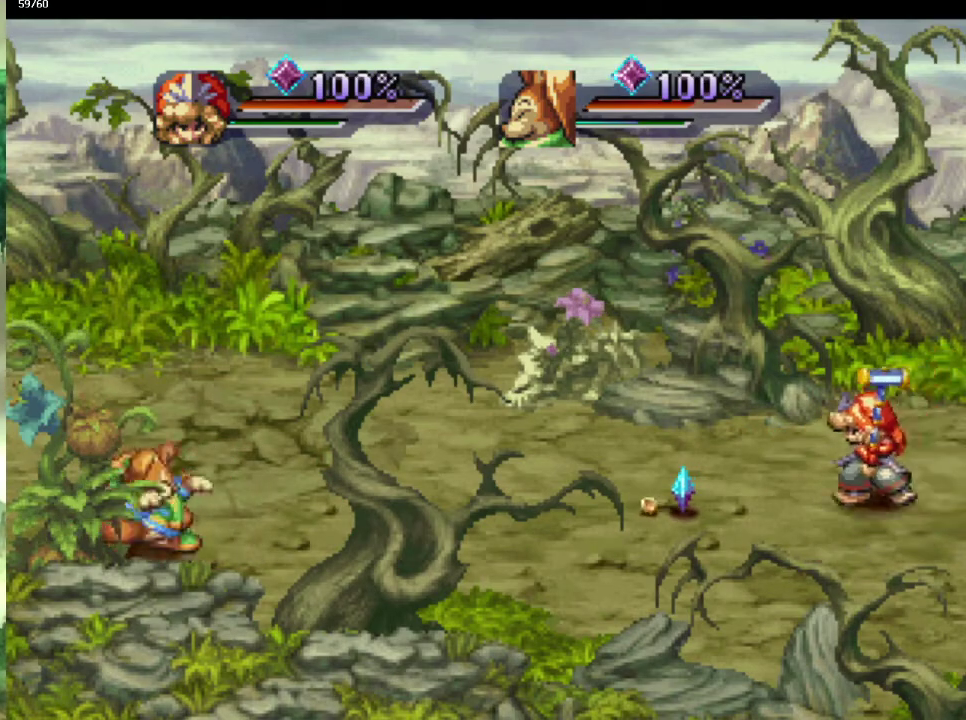
{"buttons": [], "left_stick": "up-right", "right_stick": "center", "events": [[50, "left_stick", "left"], [117, "left_stick", "down-left"], [283, "left_stick", "left"], [367, "left_stick", "up-left"], [417, "left_stick", "up"], [483, "left_stick", "up-right"]]}
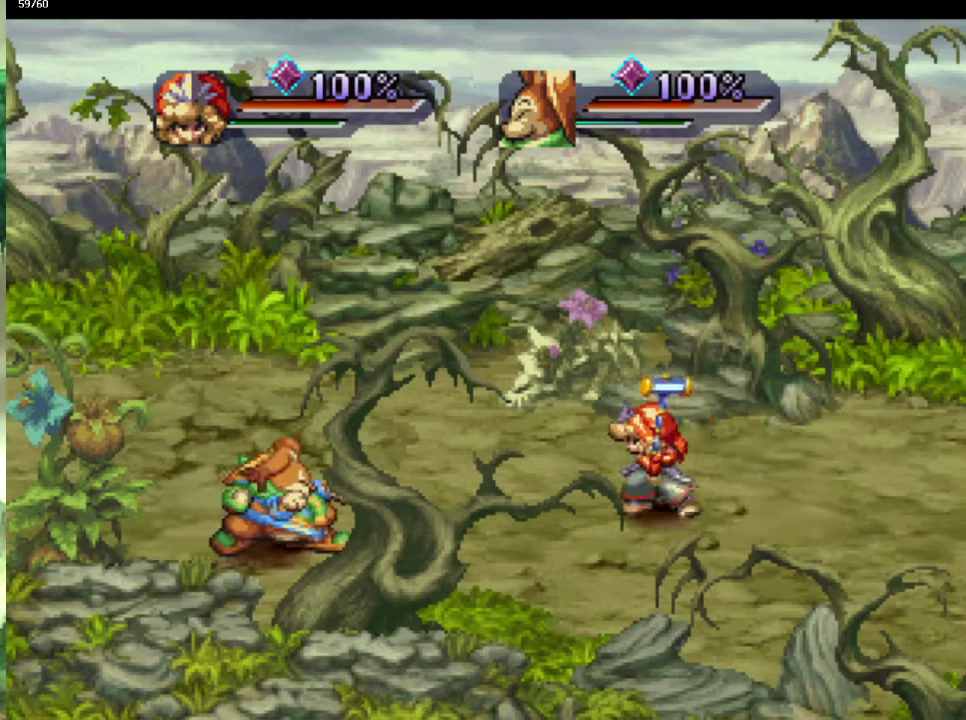
{"buttons": [], "left_stick": "right", "right_stick": "center", "events": [[33, "left_stick", "right"], [100, "left_stick", "up-right"], [200, "left_stick", "down-right"], [300, "left_stick", "up-right"], [367, "left_stick", "down-right"], [500, "left_stick", "right"]]}
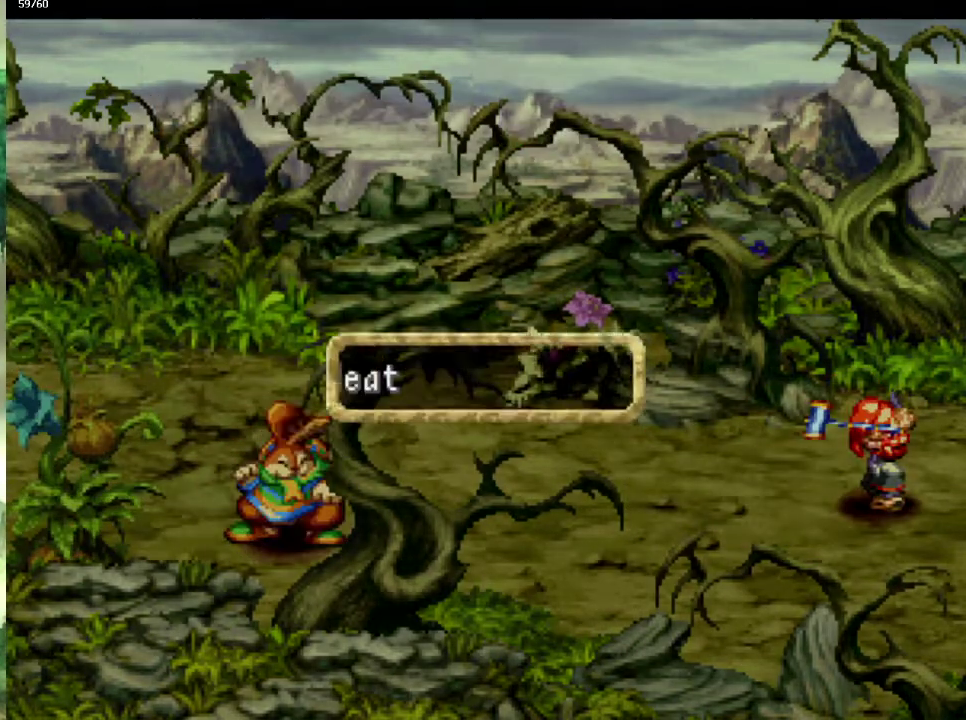
{"buttons": [], "left_stick": "center", "right_stick": "center", "events": [[17, "CROSS", "down"], [50, "left_stick", "center"], [117, "CROSS", "up"], [133, "left_stick", "left"], [217, "CROSS", "down"], [233, "left_stick", "center"], [267, "CROSS", "up"]]}
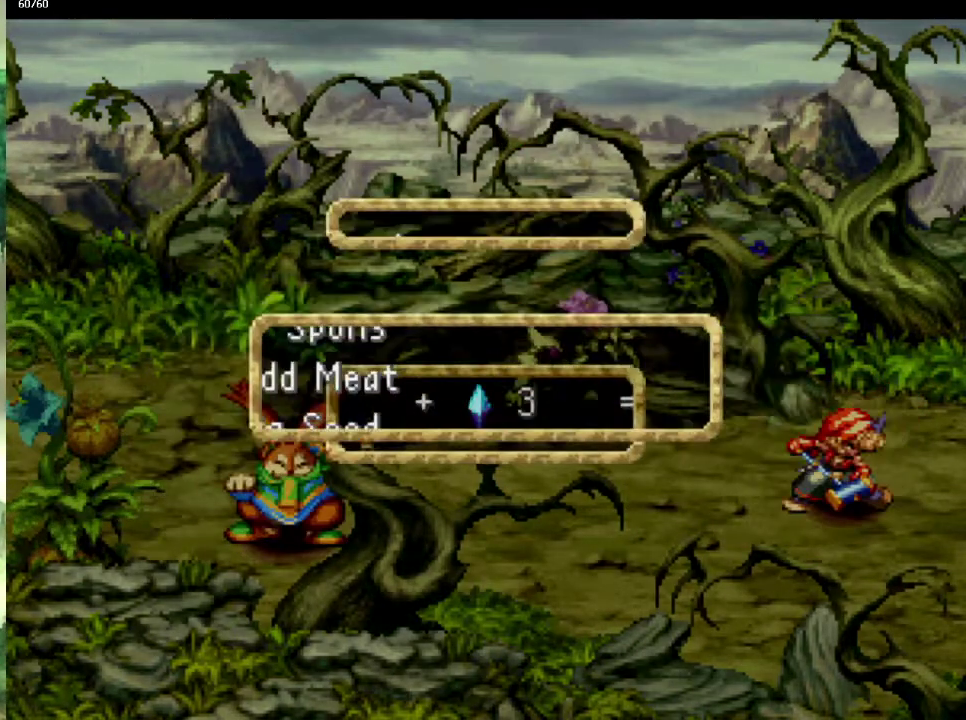
{"buttons": ["CROSS"], "left_stick": "center", "right_stick": "center", "events": [[200, "CROSS", "down"], [267, "CROSS", "up"], [367, "CROSS", "down"], [417, "CROSS", "up"], [500, "CROSS", "down"]]}
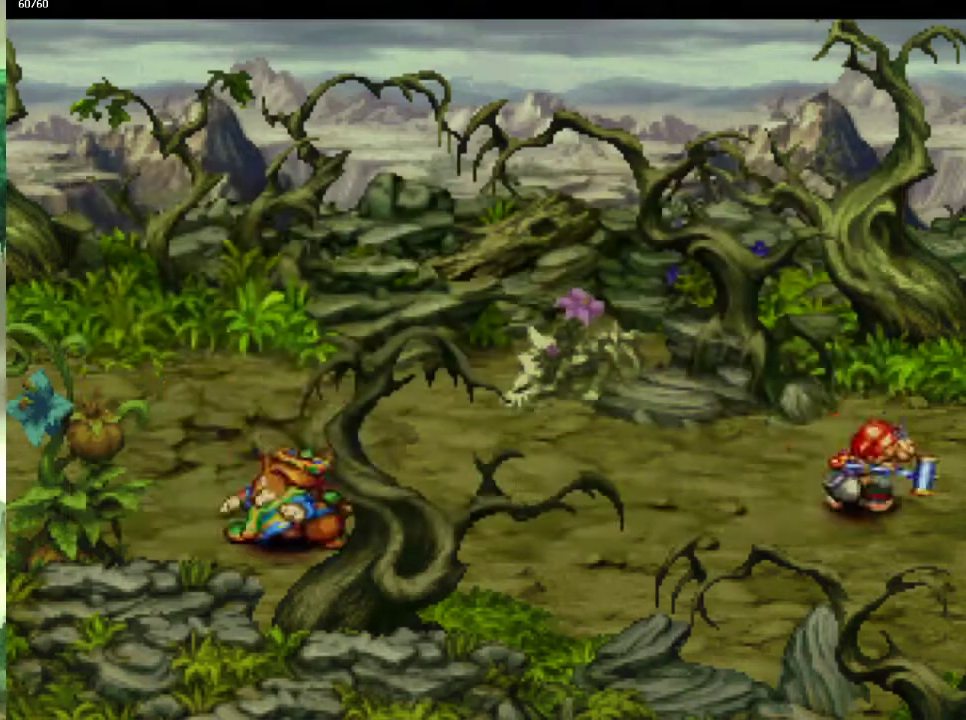
{"buttons": [], "left_stick": "up", "right_stick": "center", "events": [[67, "CROSS", "up"], [167, "CROSS", "down"], [217, "CROSS", "up"], [267, "left_stick", "up"], [367, "left_stick", "right"], [467, "left_stick", "up"]]}
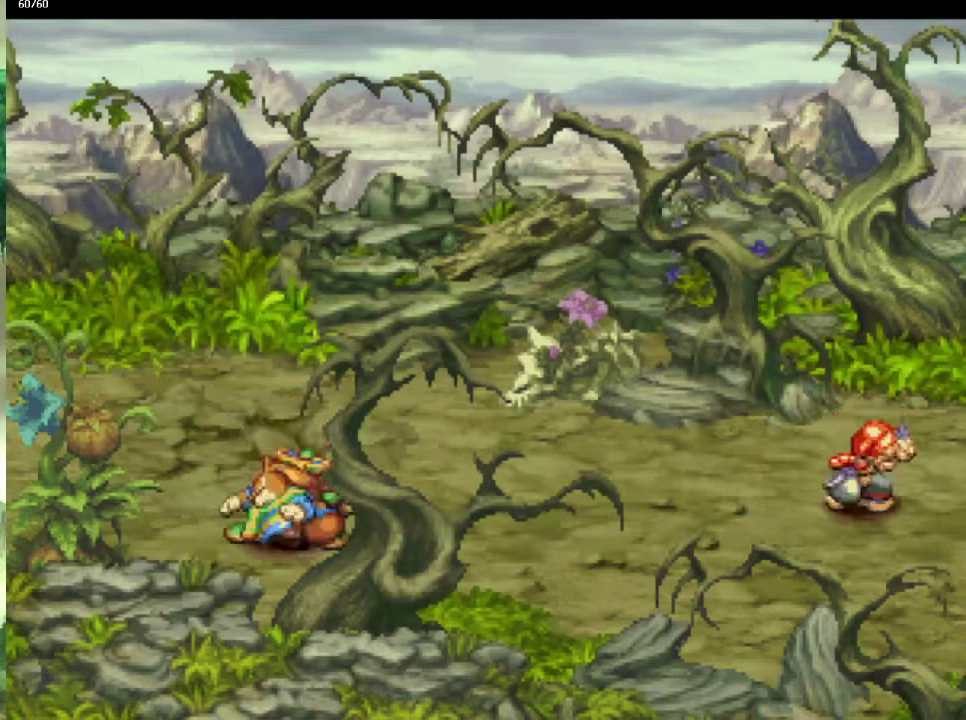
{"buttons": [], "left_stick": "down-right", "right_stick": "center", "events": [[17, "left_stick", "down-right"], [100, "left_stick", "up-right"], [167, "left_stick", "down-right"], [233, "left_stick", "up-right"], [333, "left_stick", "down-right"], [400, "left_stick", "up-right"], [483, "left_stick", "down-right"]]}
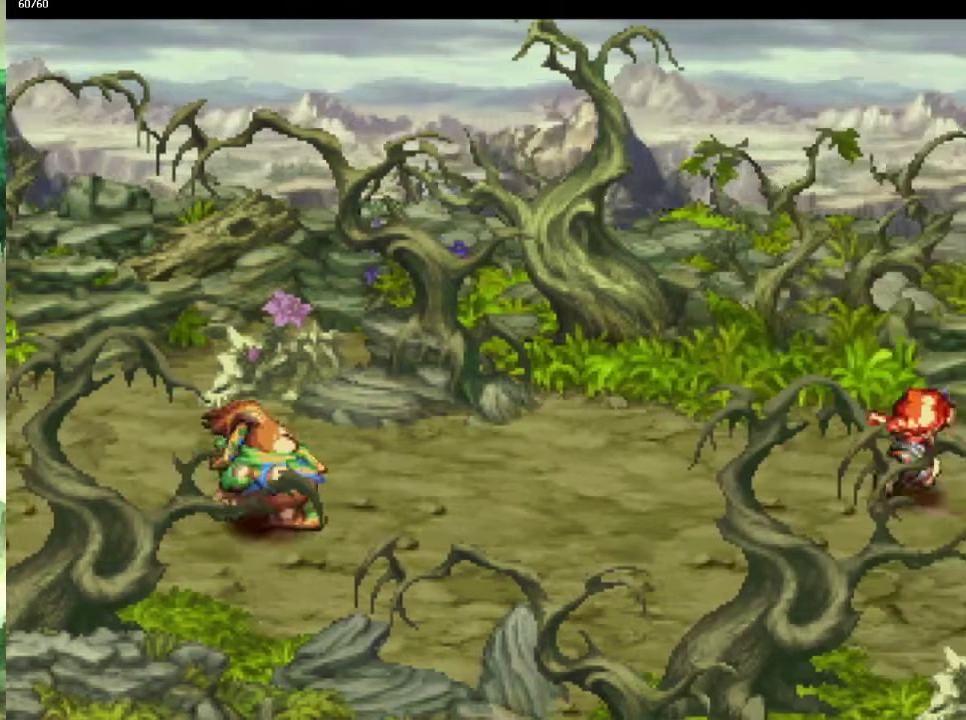
{"buttons": [], "left_stick": "up-right", "right_stick": "center", "events": [[33, "left_stick", "up-right"], [117, "left_stick", "down-right"], [167, "left_stick", "up-right"], [250, "left_stick", "down-right"], [317, "left_stick", "up-right"], [383, "left_stick", "down-right"], [467, "left_stick", "up-right"]]}
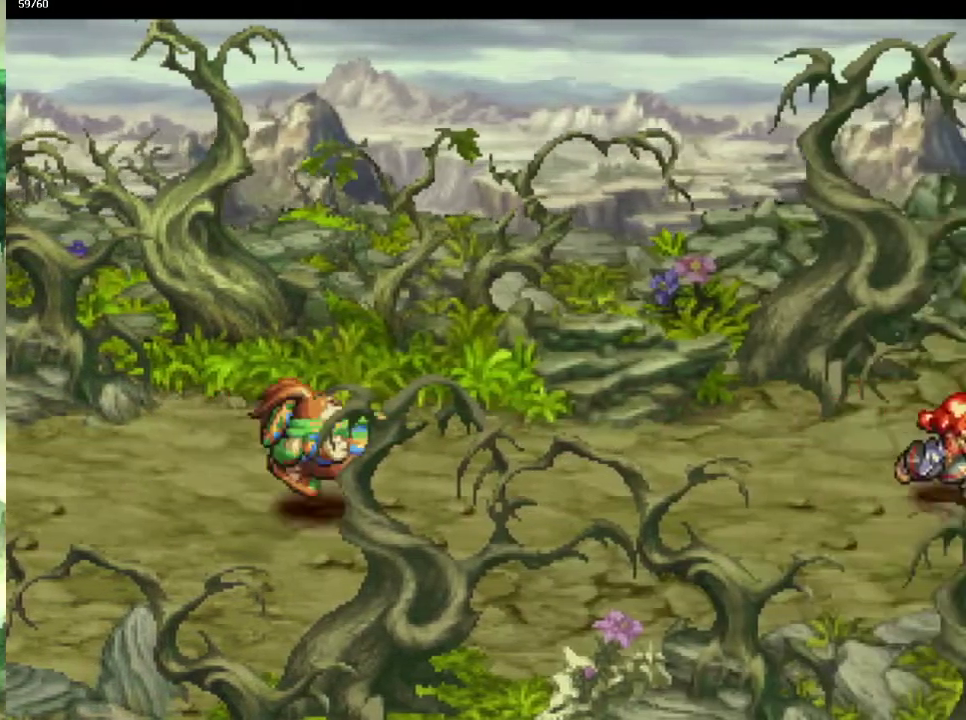
{"buttons": [], "left_stick": "up-right", "right_stick": "center", "events": [[17, "left_stick", "down-right"], [150, "left_stick", "right"], [317, "left_stick", "down-right"], [367, "left_stick", "up-right"], [450, "left_stick", "down-right"], [500, "left_stick", "up-right"]]}
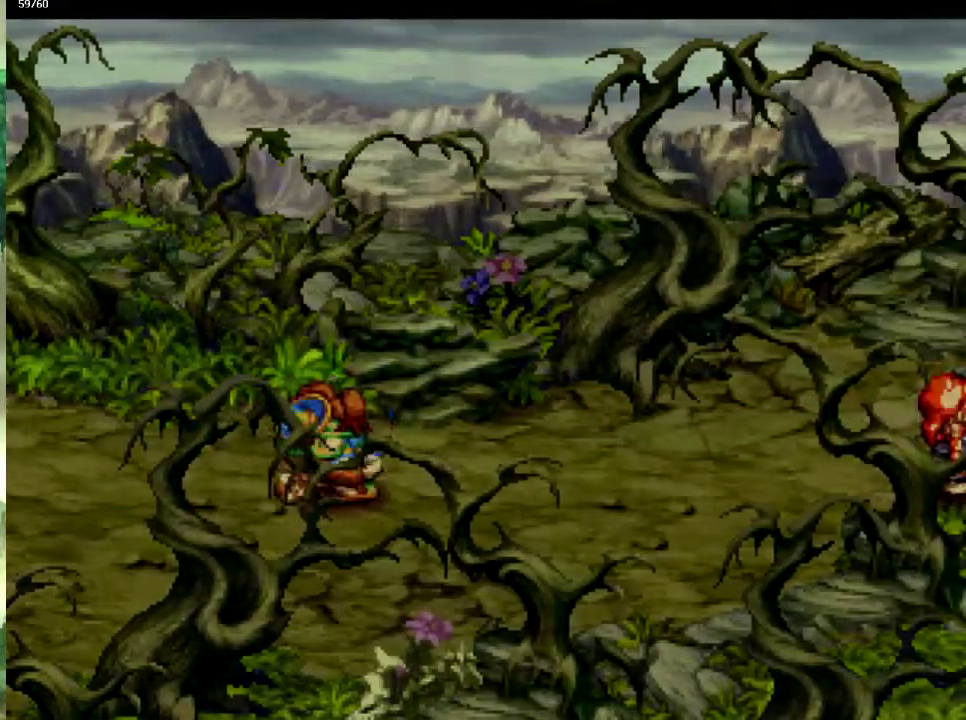
{"buttons": [], "left_stick": "center", "right_stick": "center", "events": [[67, "left_stick", "down-right"], [150, "left_stick", "up-right"], [217, "left_stick", "right"], [267, "left_stick", "center"]]}
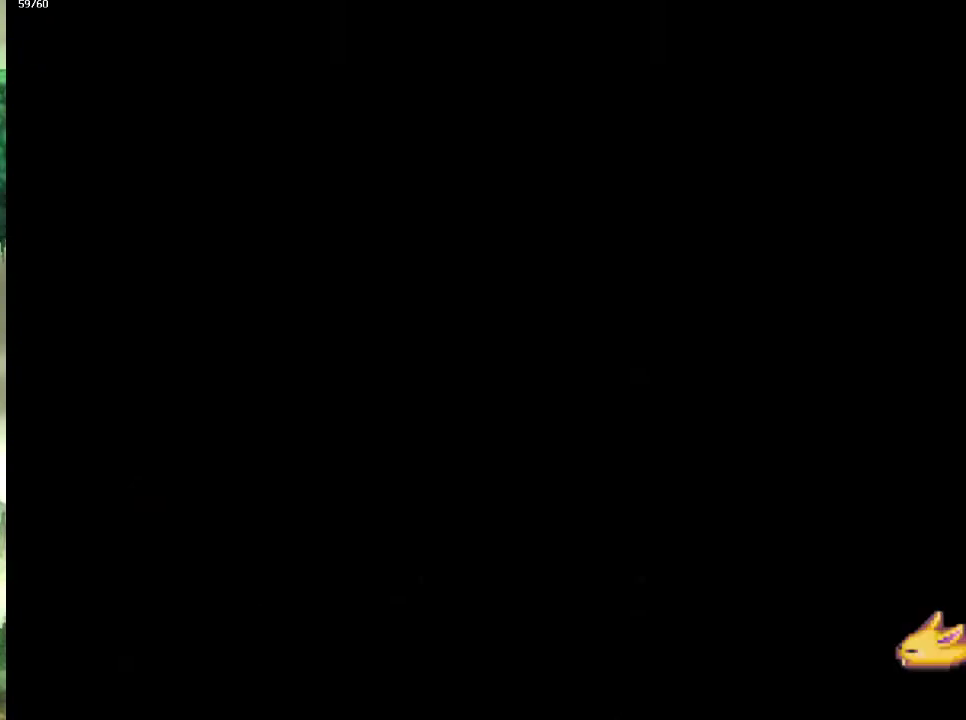
{"buttons": [], "left_stick": "down", "right_stick": "center", "events": [[267, "left_stick", "down"]]}
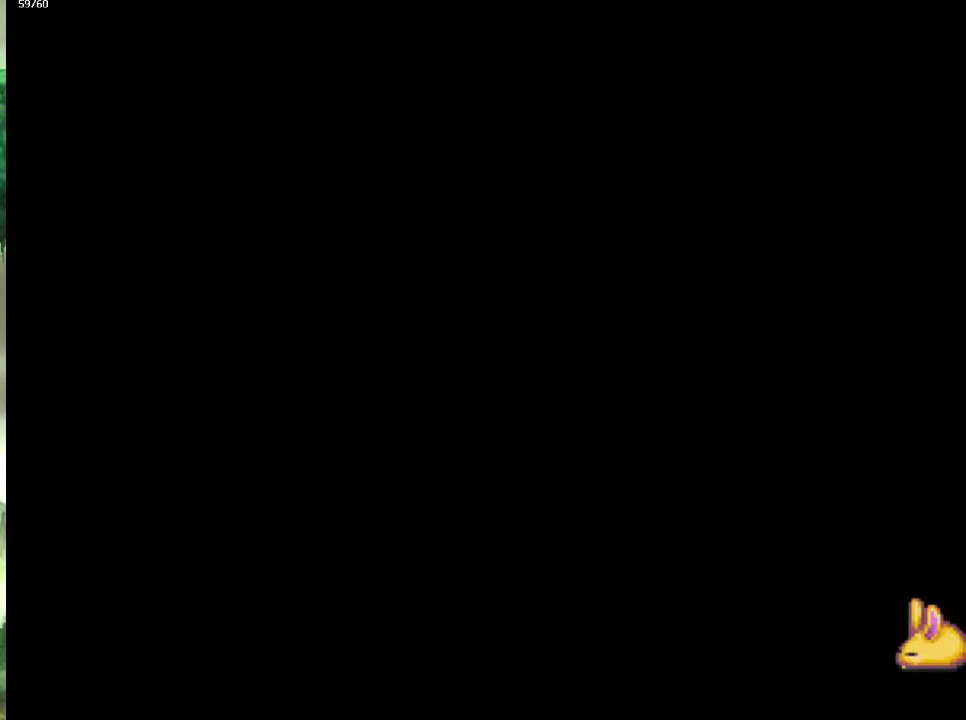
{"buttons": [], "left_stick": "down", "right_stick": "center", "events": []}
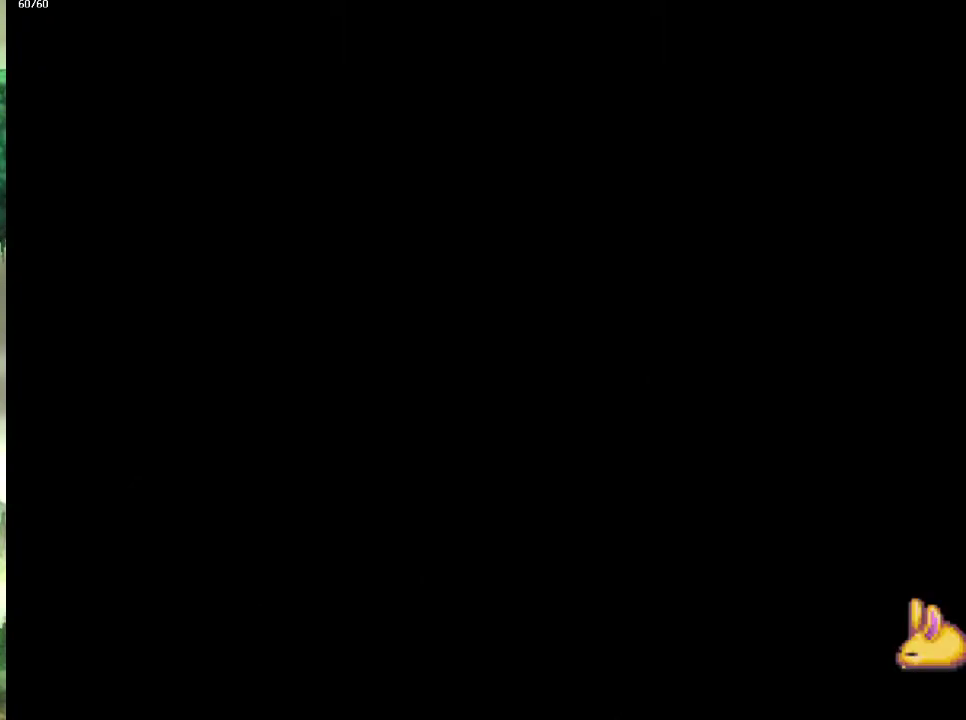
{"buttons": [], "left_stick": "down", "right_stick": "center", "events": []}
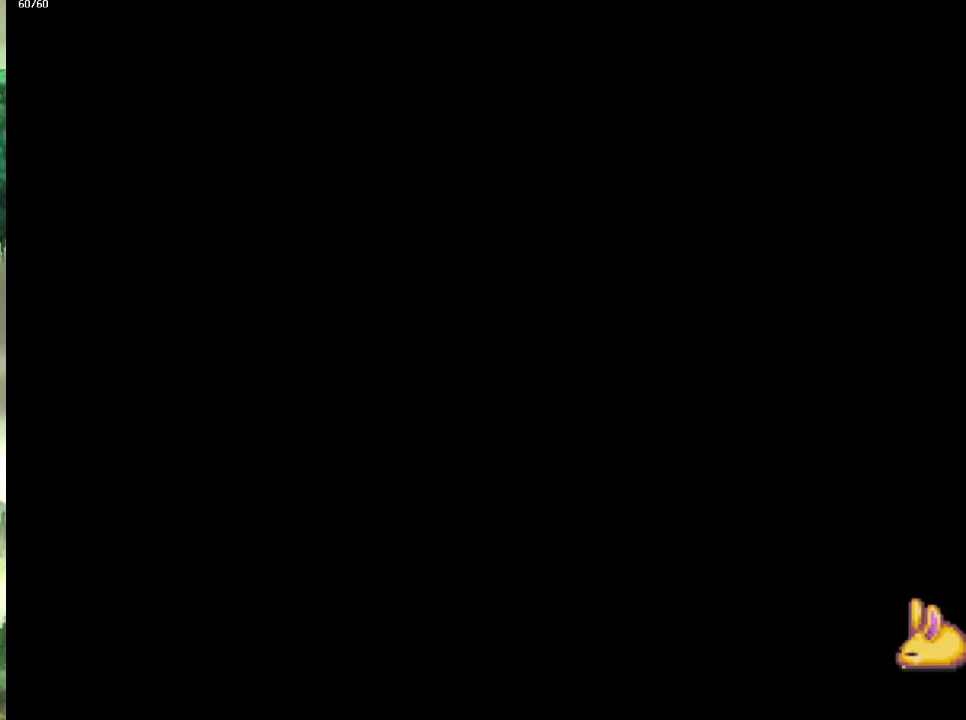
{"buttons": [], "left_stick": "down", "right_stick": "center", "events": []}
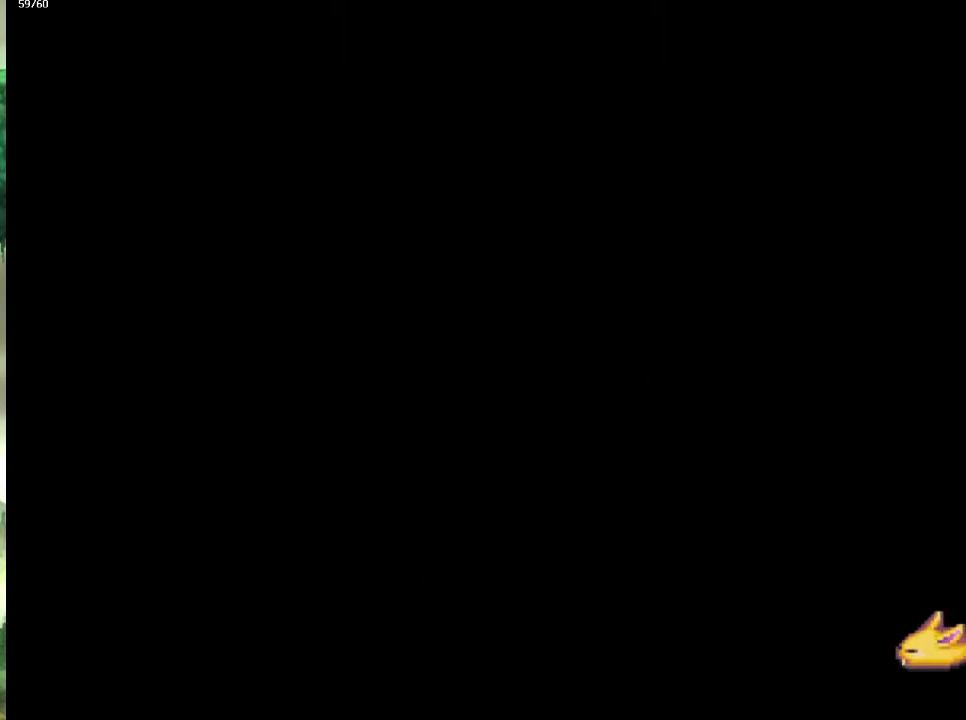
{"buttons": [], "left_stick": "down", "right_stick": "center", "events": []}
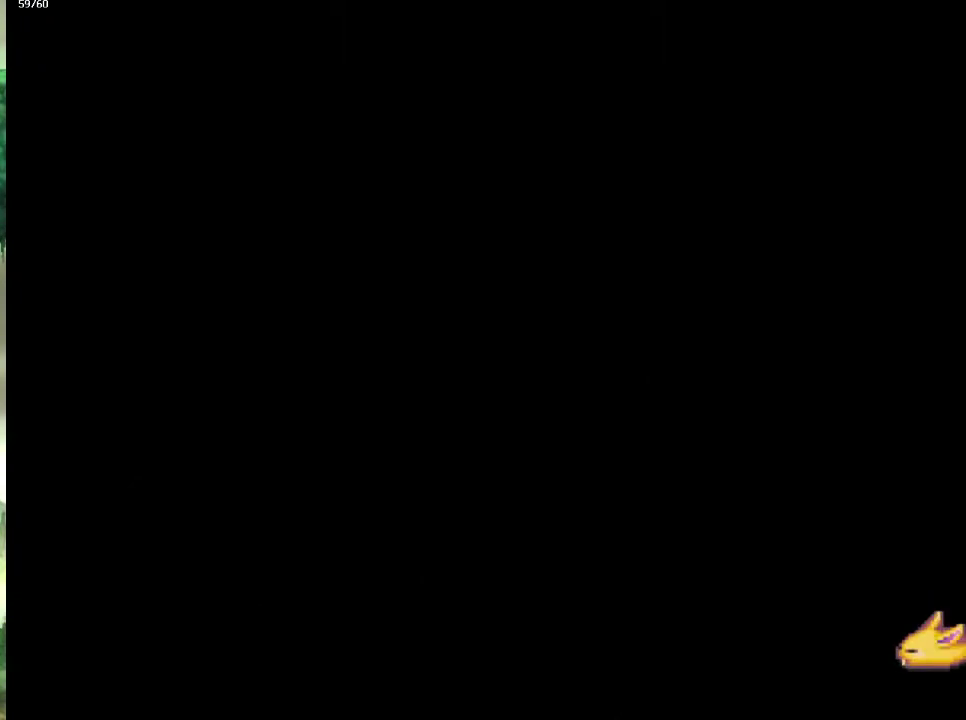
{"buttons": [], "left_stick": "down", "right_stick": "center", "events": []}
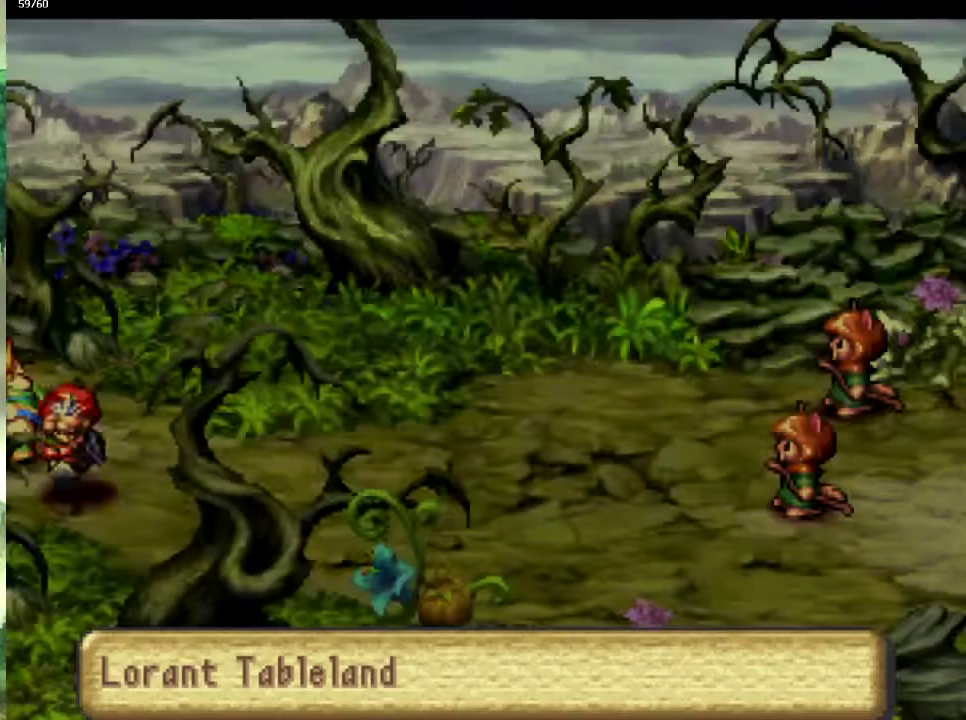
{"buttons": [], "left_stick": "up-left", "right_stick": "center", "events": [[333, "left_stick", "up-left"]]}
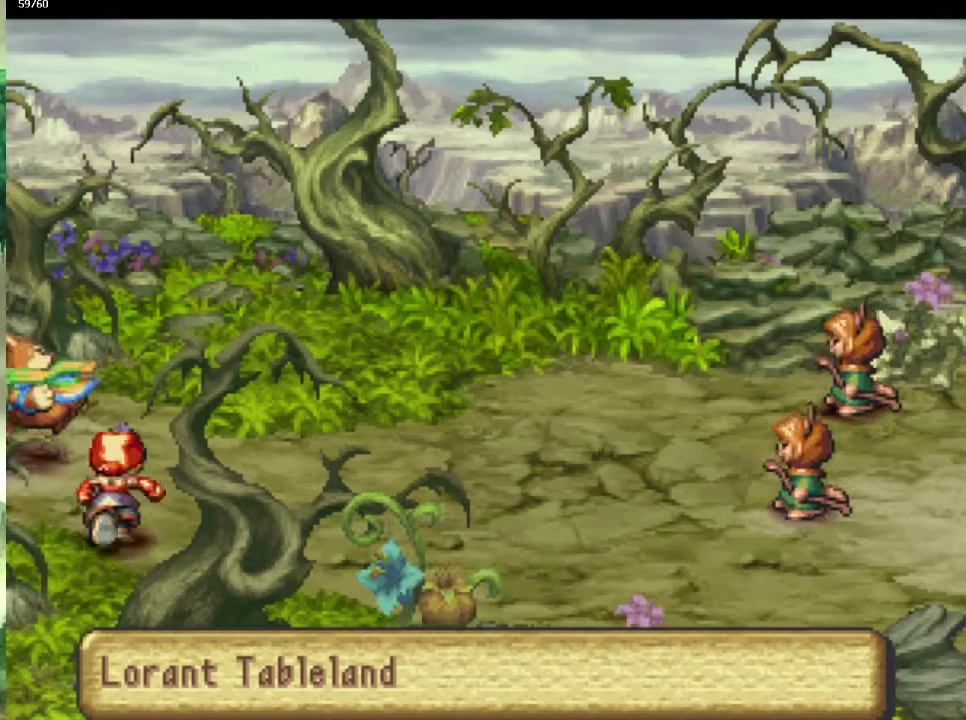
{"buttons": [], "left_stick": "right", "right_stick": "center", "events": [[250, "left_stick", "up"], [317, "left_stick", "right"]]}
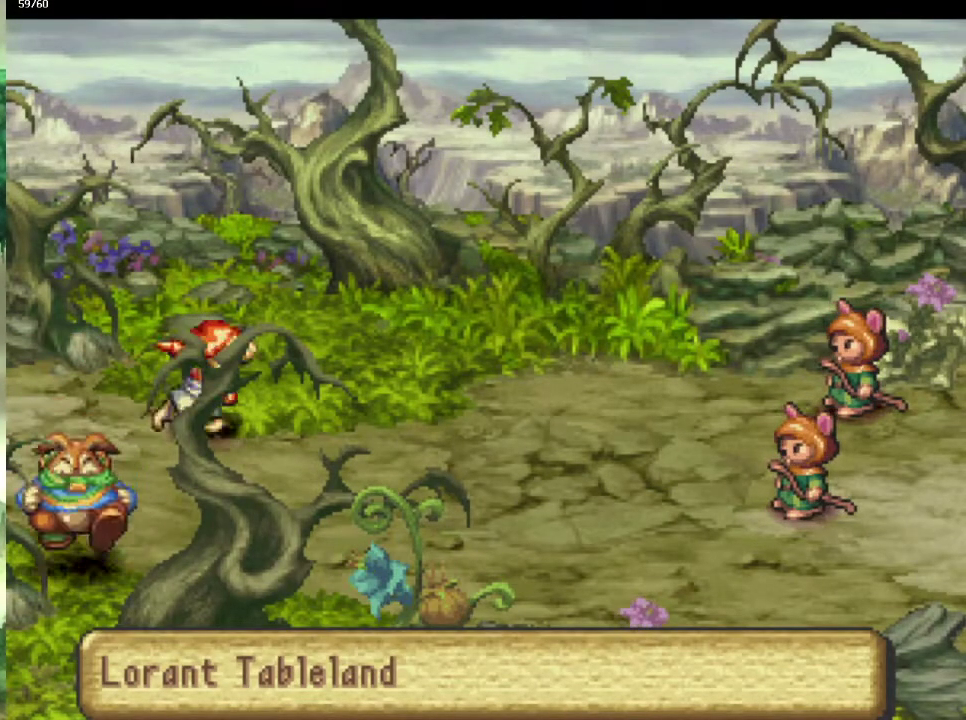
{"buttons": [], "left_stick": "center", "right_stick": "center", "events": [[200, "left_stick", "center"], [400, "CROSS", "down"], [450, "CROSS", "up"]]}
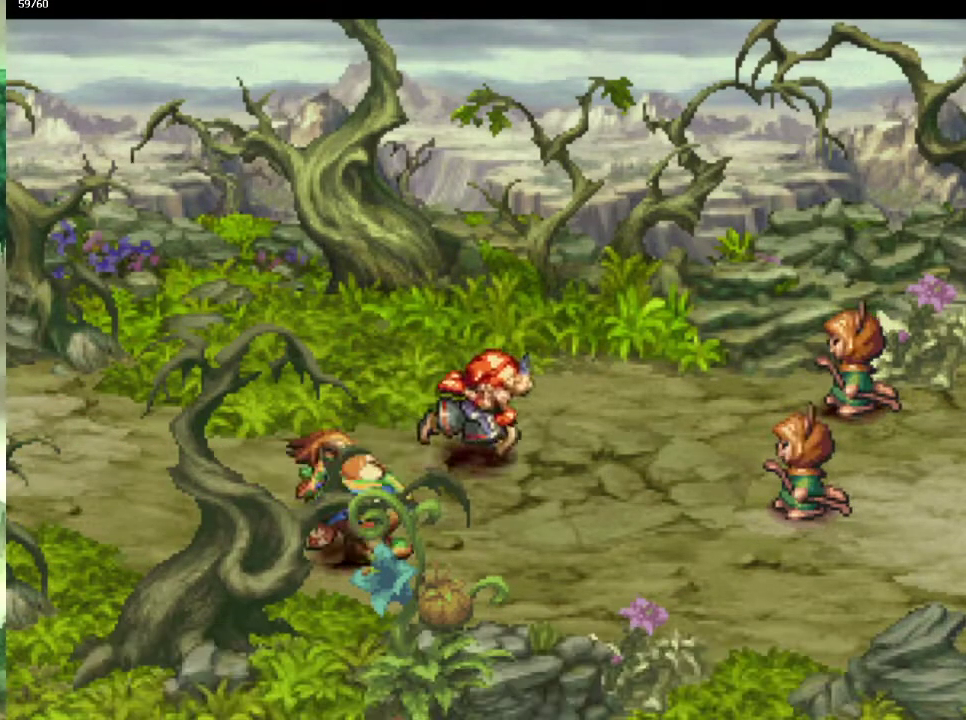
{"buttons": [], "left_stick": "center", "right_stick": "center", "events": [[67, "CROSS", "down"], [133, "CROSS", "up"], [233, "CROSS", "down"], [300, "CROSS", "up"], [400, "CROSS", "down"], [467, "CROSS", "up"]]}
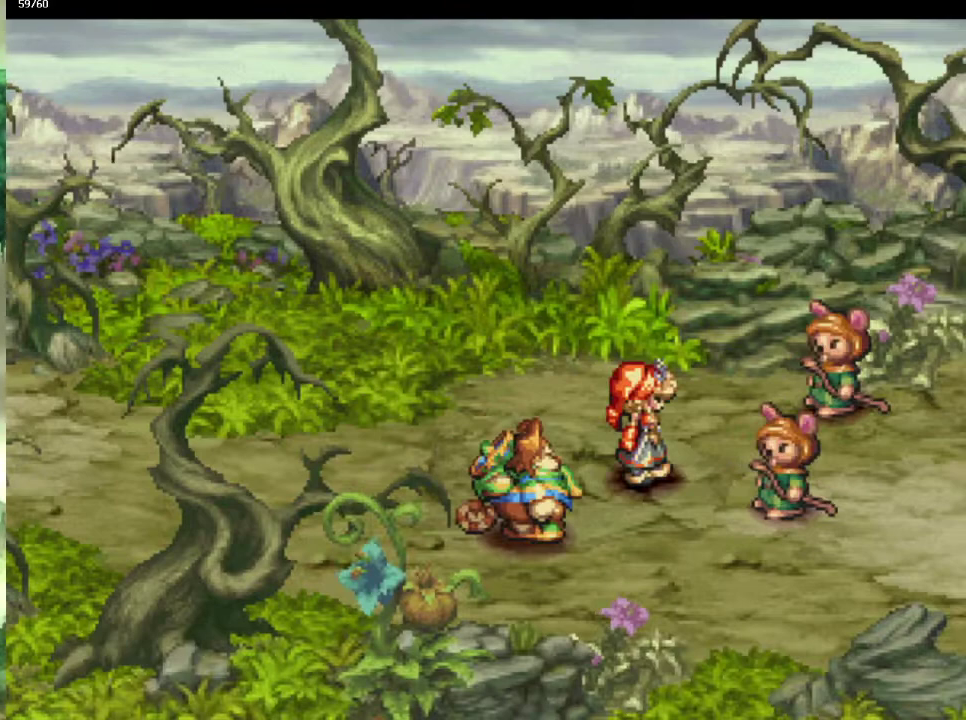
{"buttons": [], "left_stick": "center", "right_stick": "center", "events": [[50, "CROSS", "down"], [117, "CROSS", "up"], [217, "CROSS", "down"], [283, "CROSS", "up"], [383, "CROSS", "down"], [450, "CROSS", "up"]]}
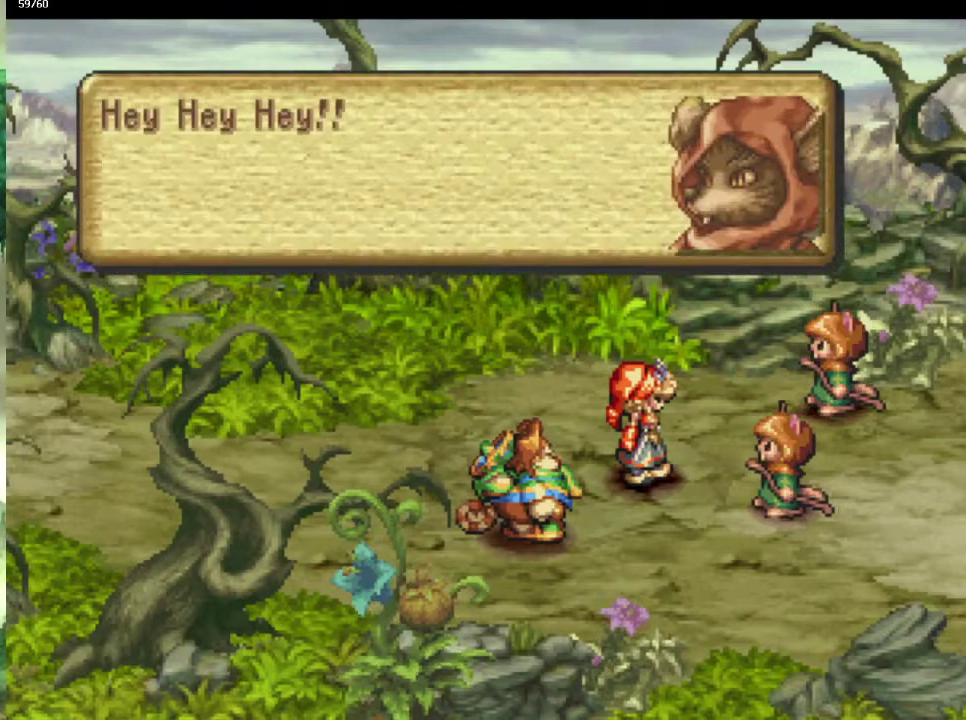
{"buttons": [], "left_stick": "center", "right_stick": "center", "events": [[50, "CROSS", "down"], [133, "CROSS", "up"], [200, "CROSS", "down"], [300, "CROSS", "up"], [383, "CROSS", "down"], [467, "CROSS", "up"]]}
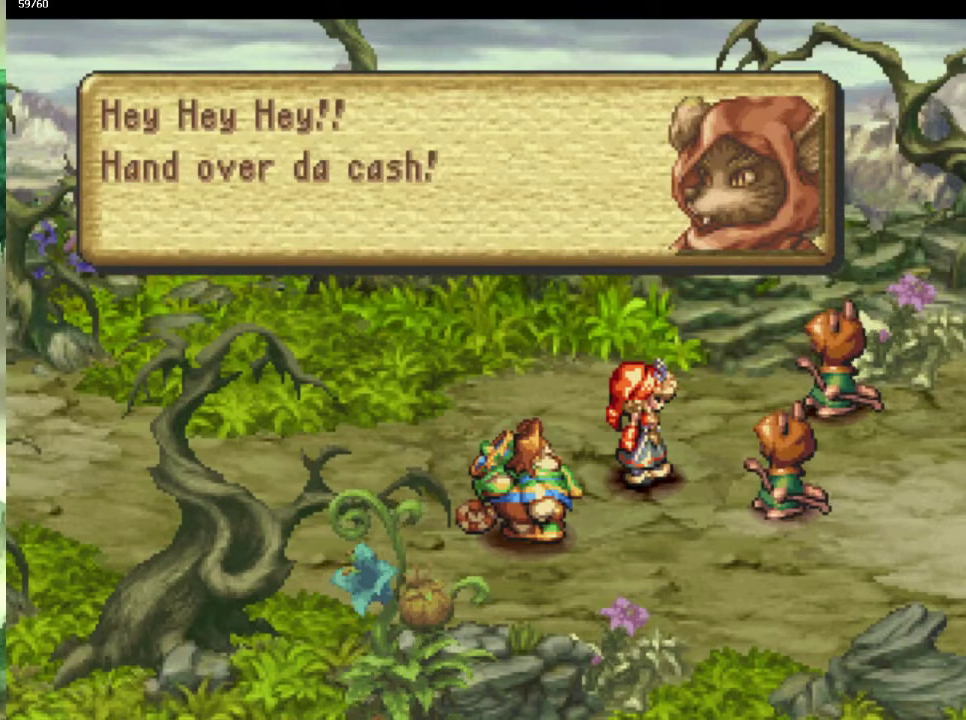
{"buttons": [], "left_stick": "center", "right_stick": "center", "events": [[50, "CROSS", "down"], [117, "CROSS", "up"], [217, "CROSS", "down"], [283, "CROSS", "up"], [367, "CROSS", "down"], [433, "CROSS", "up"]]}
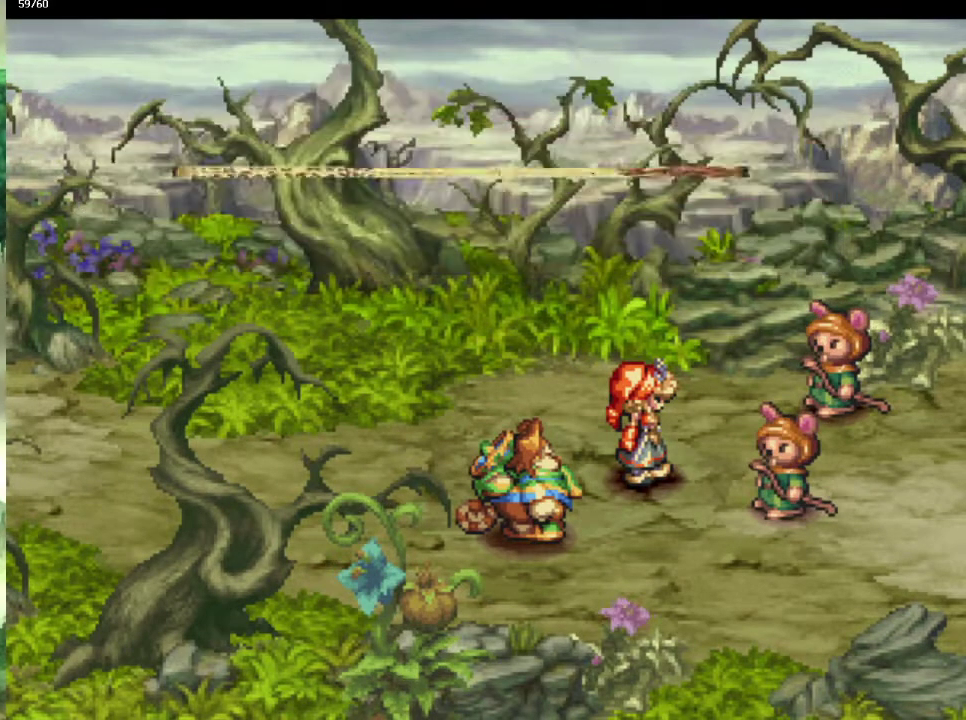
{"buttons": [], "left_stick": "center", "right_stick": "center", "events": [[33, "CROSS", "down"], [100, "CROSS", "up"], [183, "CROSS", "down"], [283, "CROSS", "up"]]}
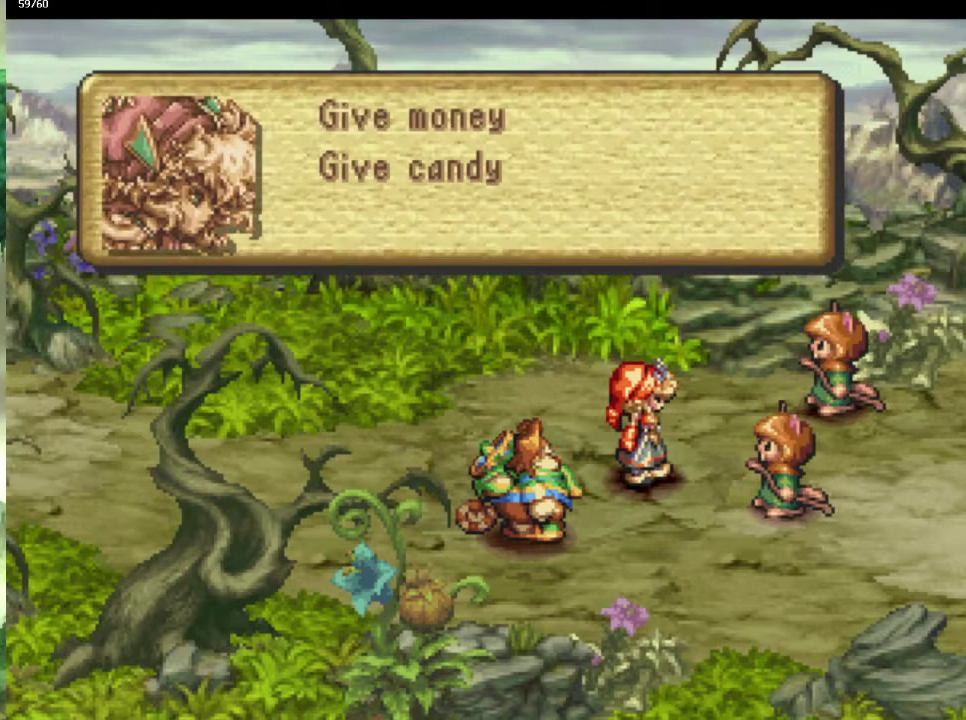
{"buttons": [], "left_stick": "center", "right_stick": "center", "events": [[150, "DPAD_DOWN", "down"], [233, "CROSS", "down"], [233, "DPAD_DOWN", "up"], [300, "CROSS", "up"], [400, "CROSS", "down"], [467, "CROSS", "up"]]}
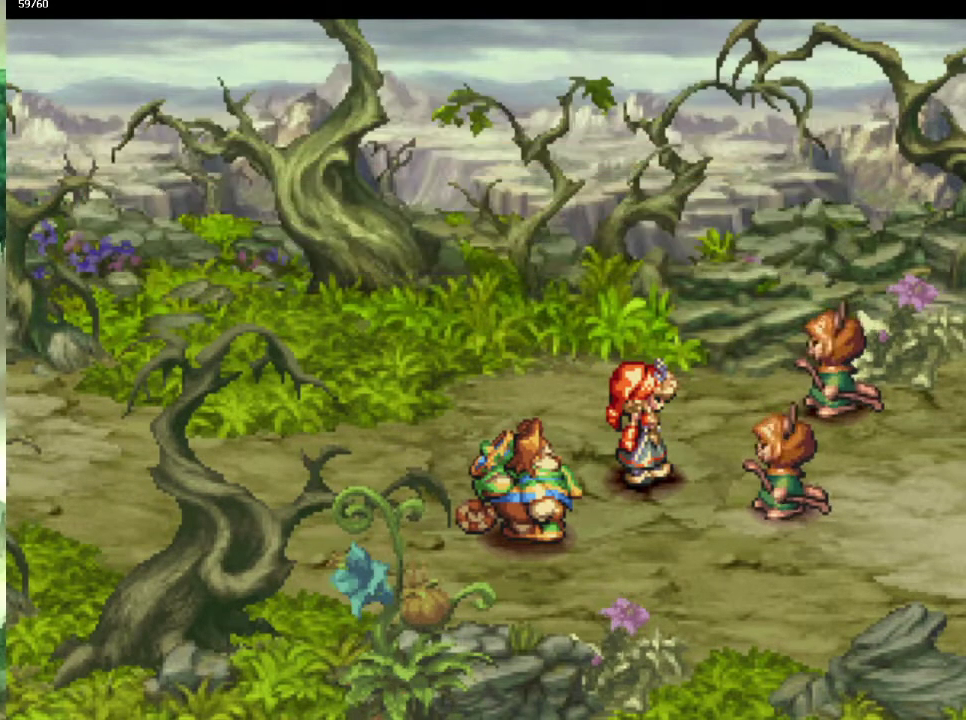
{"buttons": [], "left_stick": "center", "right_stick": "center", "events": [[67, "CROSS", "down"], [150, "CROSS", "up"], [217, "CROSS", "down"], [317, "CROSS", "up"], [383, "CROSS", "down"], [467, "CROSS", "up"]]}
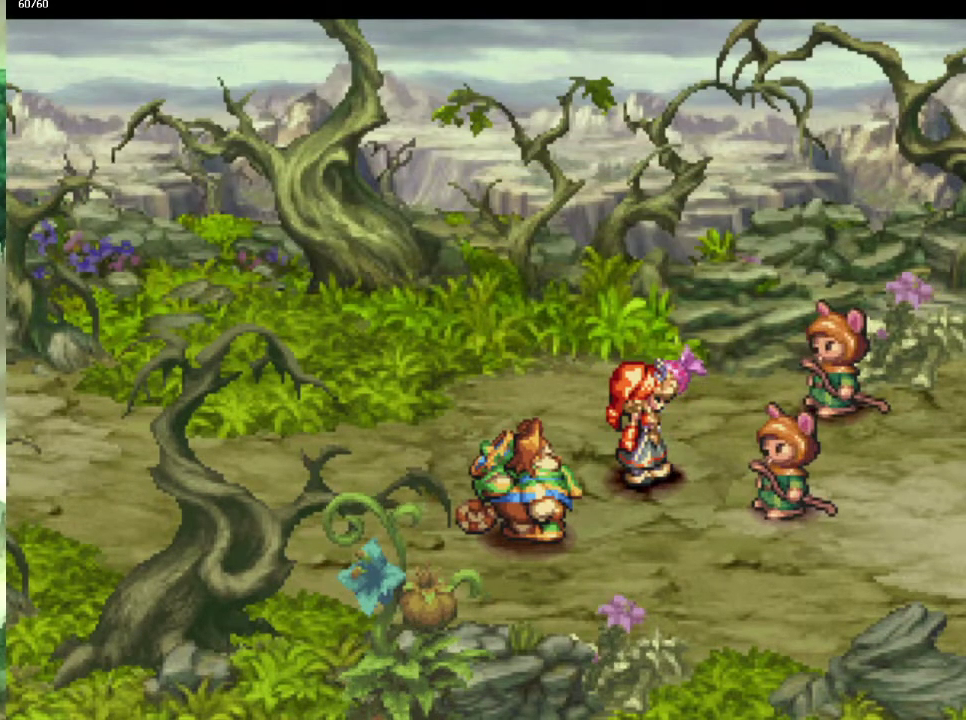
{"buttons": [], "left_stick": "center", "right_stick": "center", "events": [[50, "CROSS", "down"], [150, "CROSS", "up"], [233, "CROSS", "down"], [300, "CROSS", "up"], [417, "CROSS", "down"], [500, "CROSS", "up"]]}
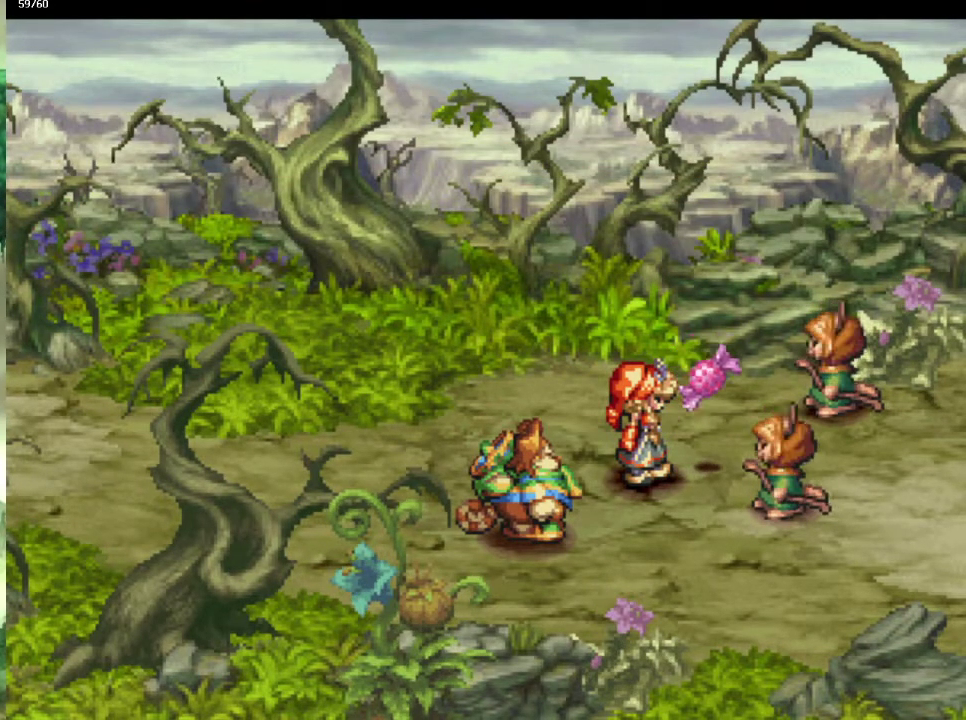
{"buttons": [], "left_stick": "center", "right_stick": "center", "events": [[67, "CROSS", "down"], [150, "CROSS", "up"], [217, "CROSS", "down"], [317, "CROSS", "up"], [417, "CROSS", "down"], [500, "CROSS", "up"]]}